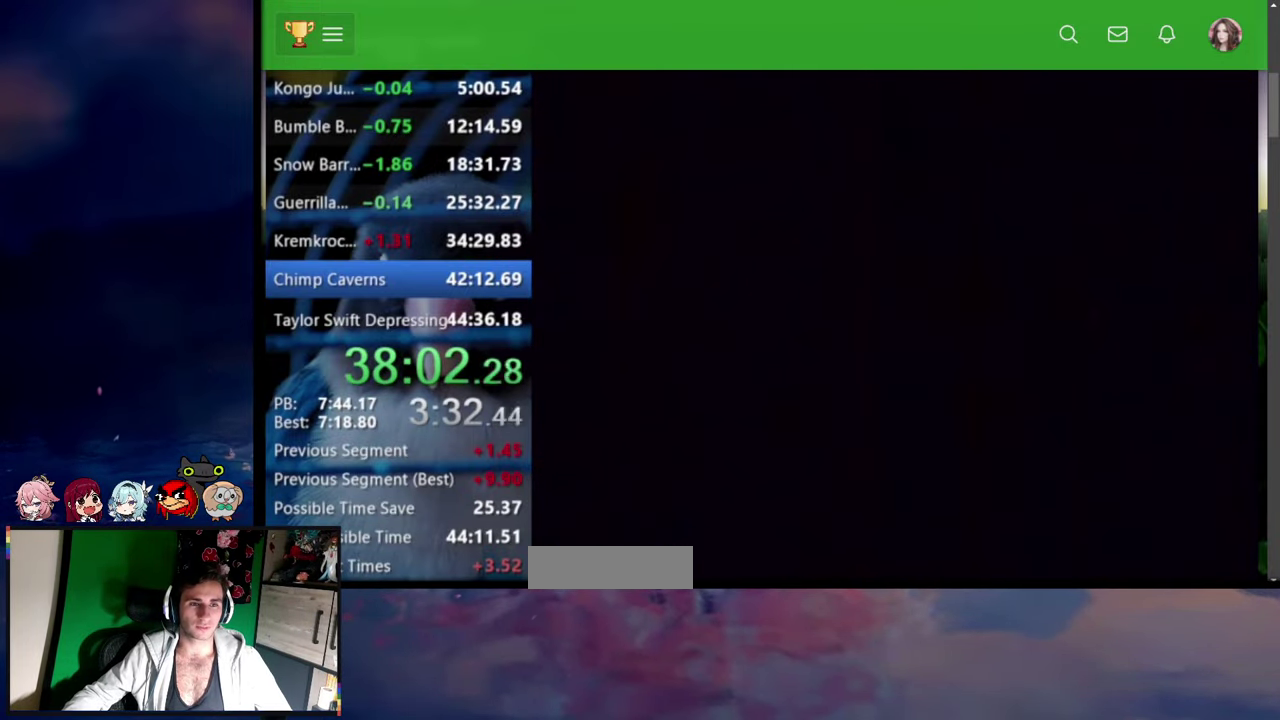
Gameplay with a controller (PlayStation layout); each line is a JSON object with the inputs held at the frame after it. "events" lists button and stick changes between this image and that frame as [ms after this image, input, new state], when the widget could be followed in between. Not read: L2 L3 R2 R3 SELECT START.
{"buttons": ["SQUARE", "DPAD_RIGHT"], "events": []}
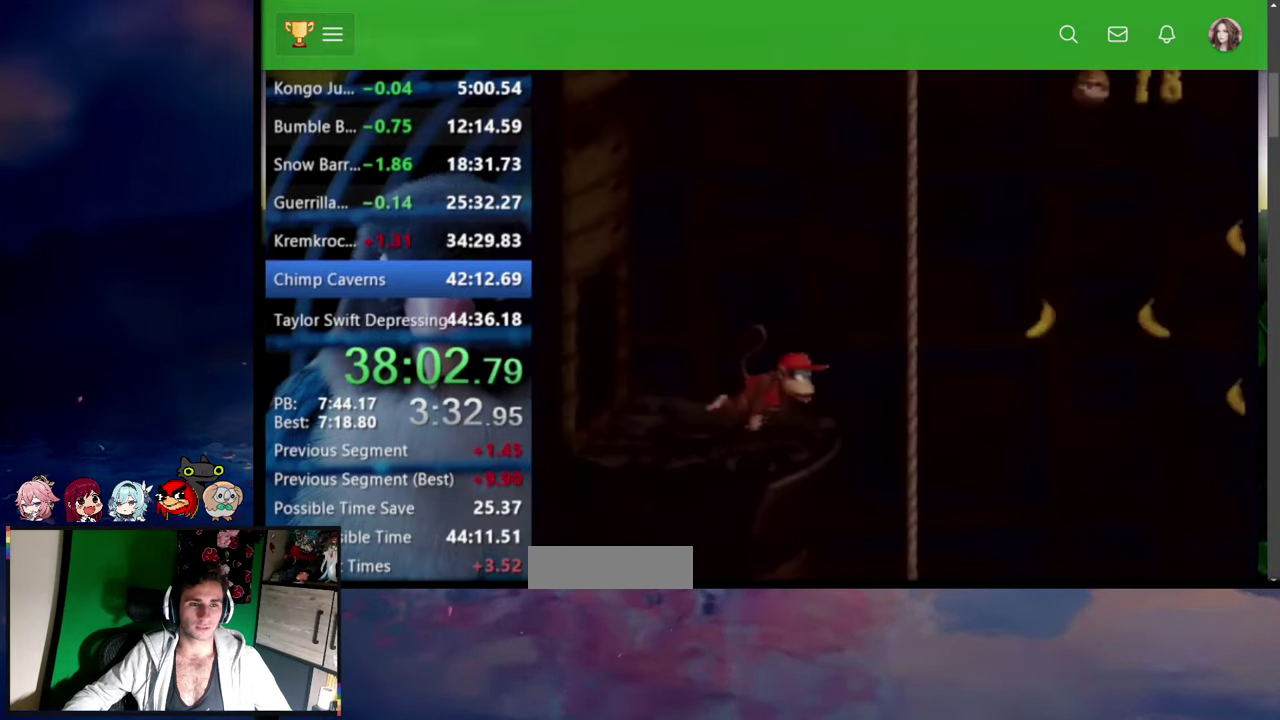
{"buttons": ["DPAD_DOWN", "DPAD_RIGHT"], "events": [[67, "DPAD_DOWN", "down"], [117, "SQUARE", "up"]]}
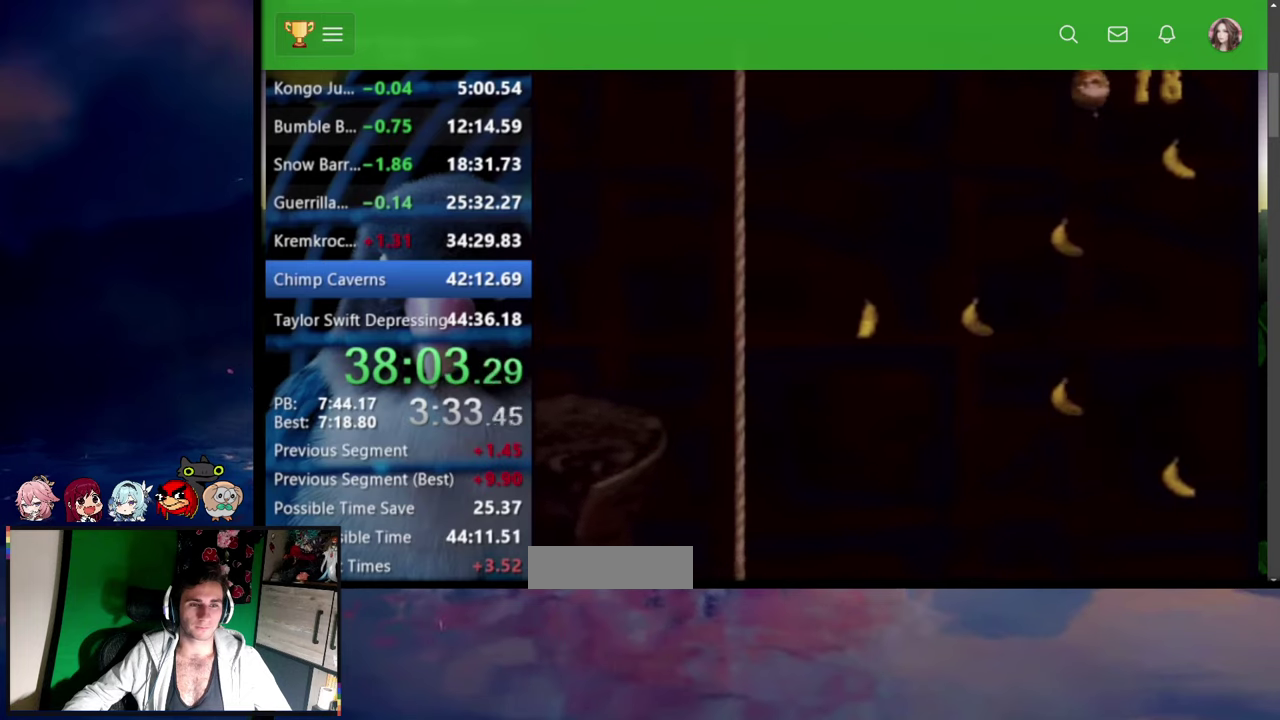
{"buttons": [], "events": [[367, "DPAD_RIGHT", "up"], [384, "DPAD_DOWN", "up"]]}
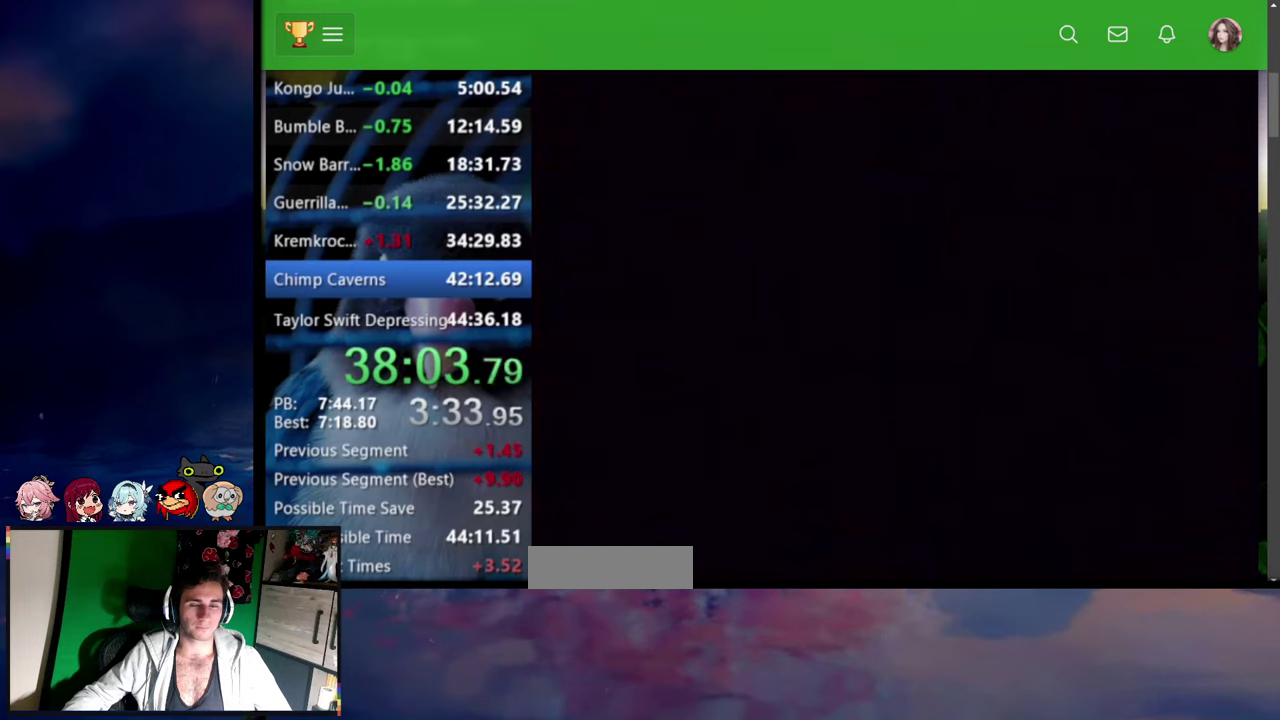
{"buttons": ["DPAD_RIGHT"], "events": [[417, "DPAD_RIGHT", "down"]]}
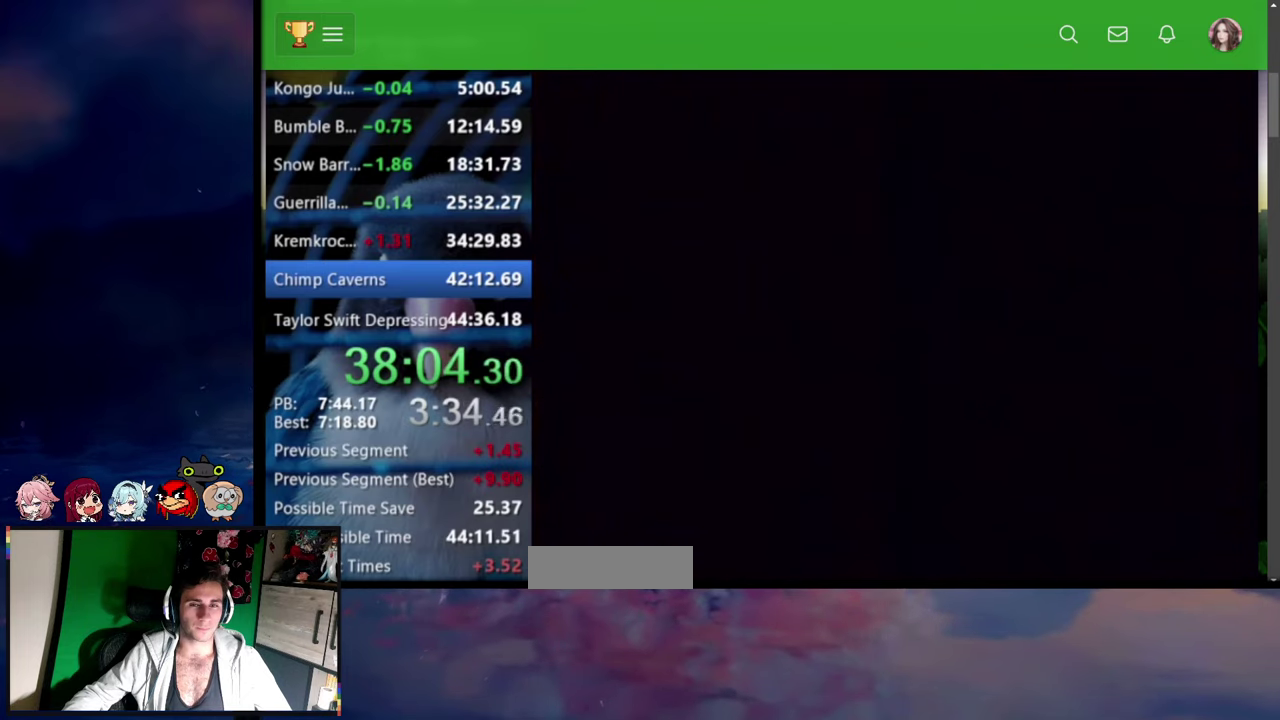
{"buttons": ["SQUARE", "DPAD_RIGHT"], "events": [[34, "DPAD_UP", "down"], [50, "SQUARE", "down"], [150, "DPAD_UP", "up"]]}
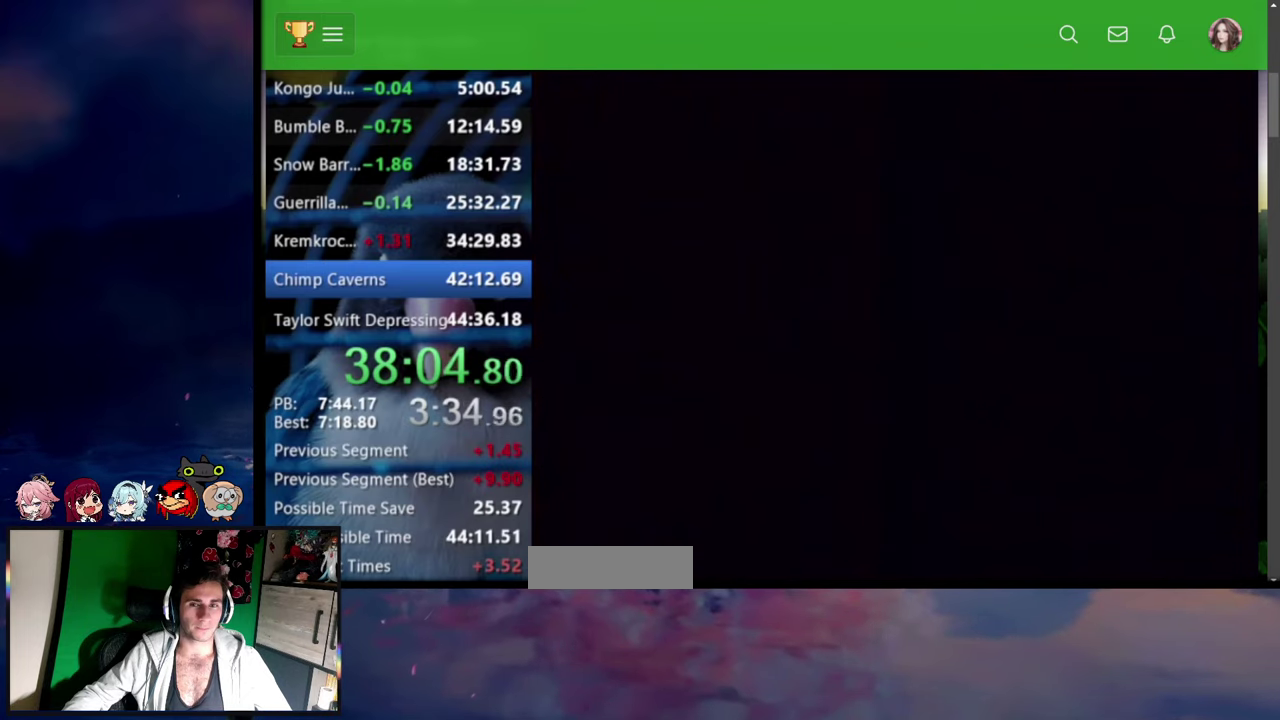
{"buttons": ["SQUARE", "DPAD_RIGHT"], "events": []}
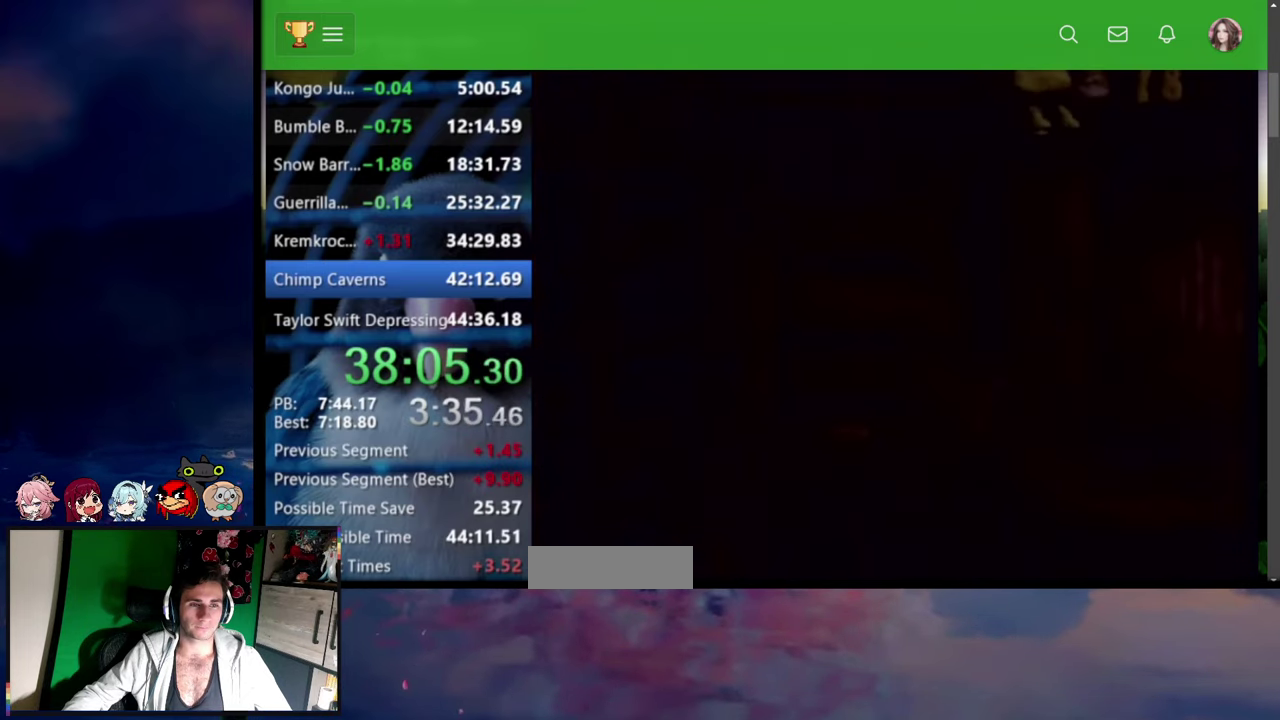
{"buttons": ["SQUARE", "DPAD_RIGHT"], "events": []}
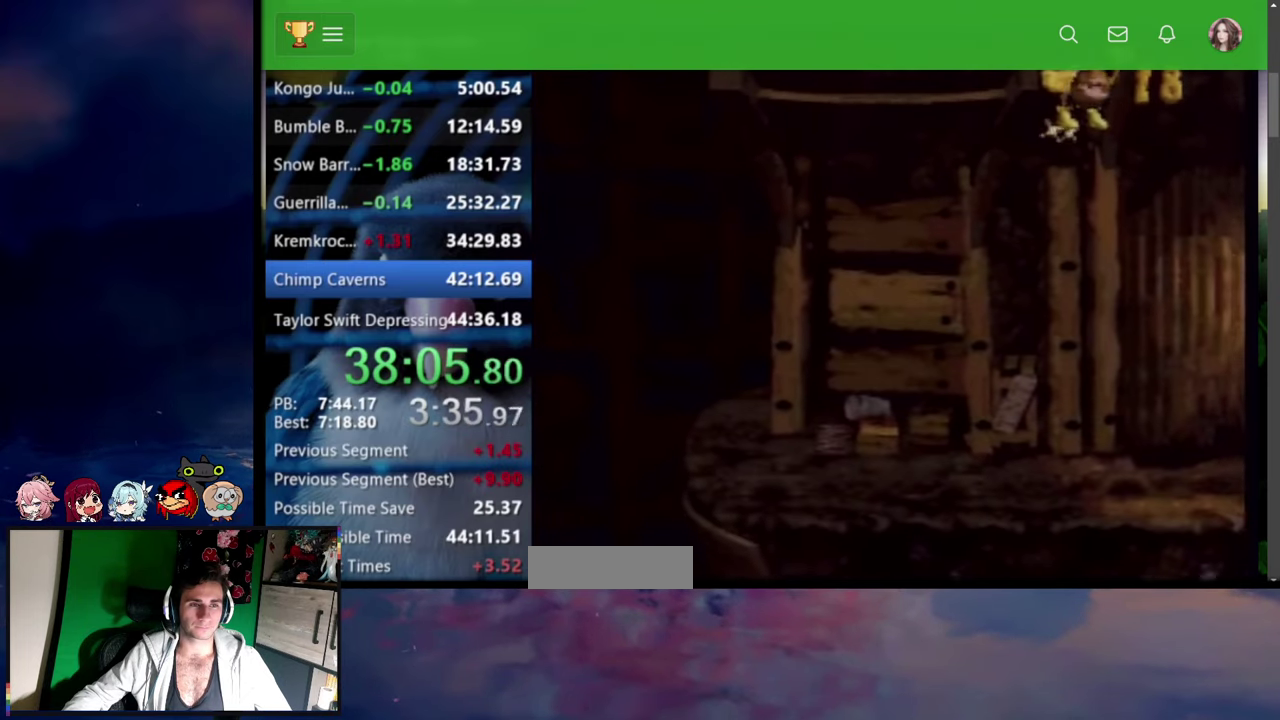
{"buttons": ["CROSS", "SQUARE", "DPAD_RIGHT"], "events": [[300, "DPAD_UP", "down"], [467, "DPAD_UP", "up"], [500, "CROSS", "down"]]}
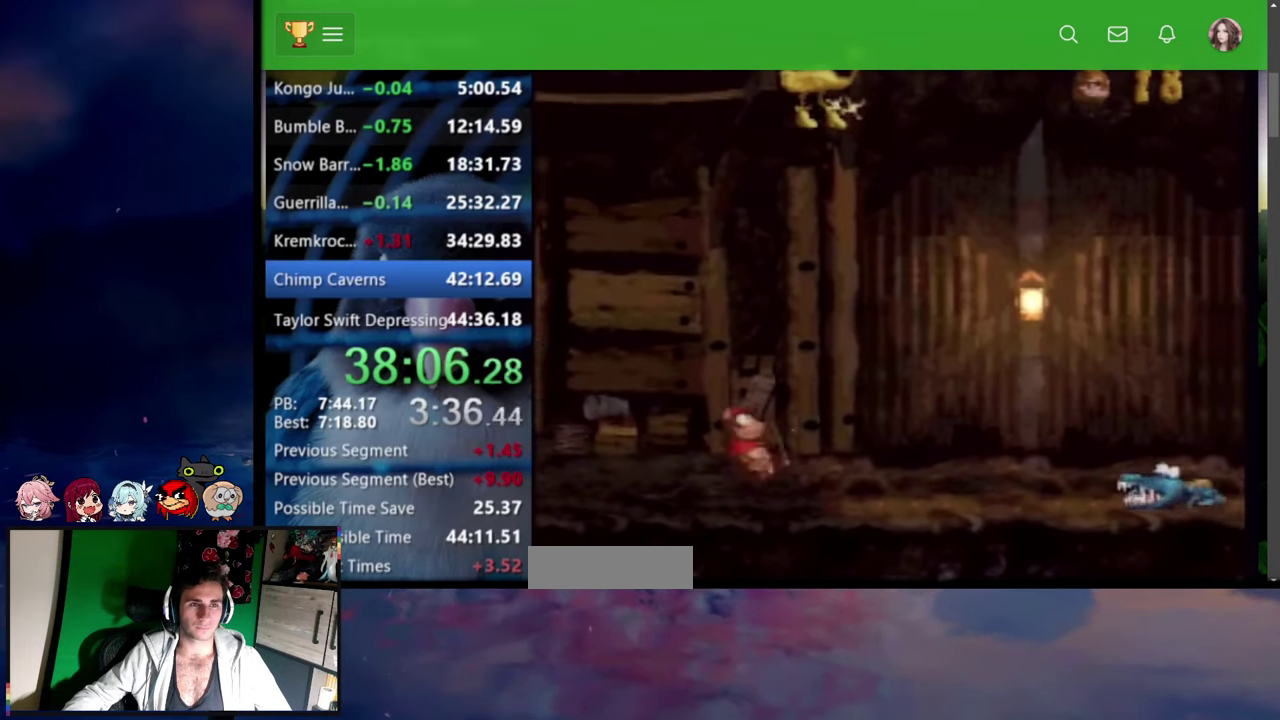
{"buttons": ["SQUARE", "DPAD_UP", "DPAD_RIGHT"], "events": [[34, "DPAD_UP", "down"], [50, "TRIANGLE", "down"], [167, "TRIANGLE", "up"], [184, "CROSS", "up"]]}
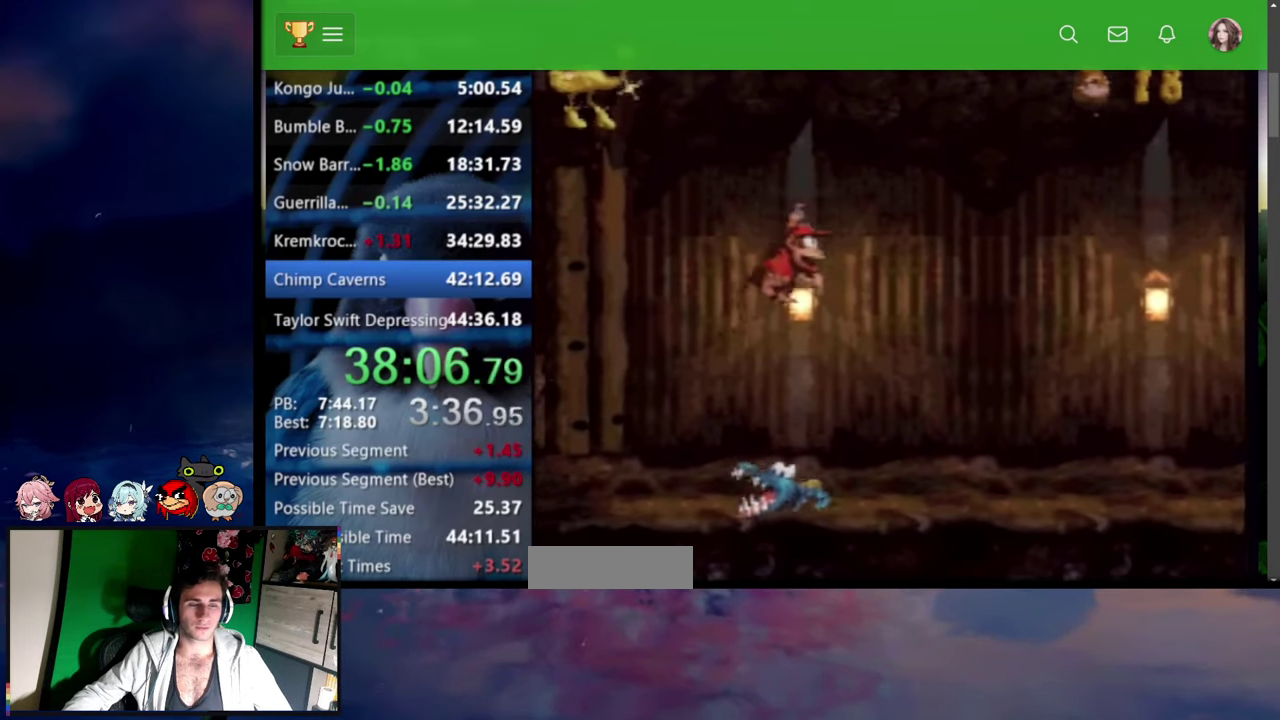
{"buttons": ["SQUARE", "DPAD_UP", "DPAD_RIGHT"], "events": [[200, "CROSS", "down"], [367, "TRIANGLE", "down"], [500, "CROSS", "up"], [500, "TRIANGLE", "up"]]}
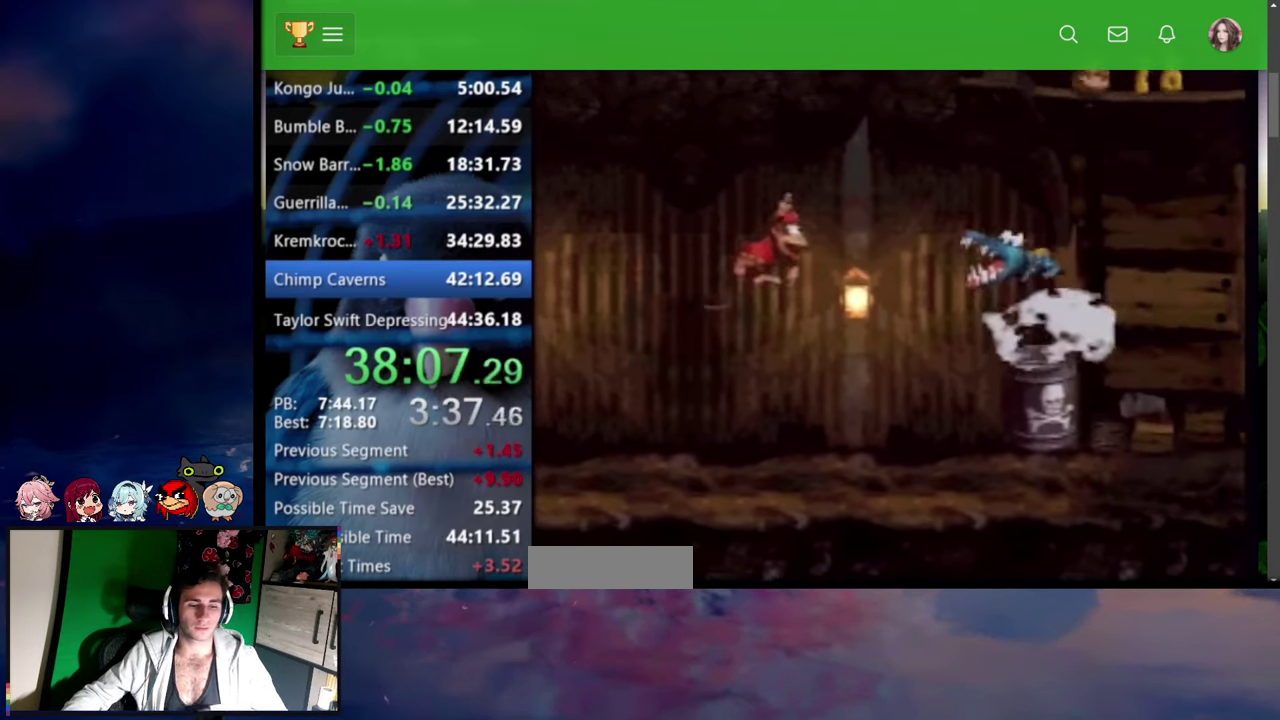
{"buttons": ["SQUARE", "DPAD_UP", "DPAD_RIGHT"], "events": [[67, "CROSS", "down"], [84, "TRIANGLE", "down"], [200, "TRIANGLE", "up"], [217, "CROSS", "up"]]}
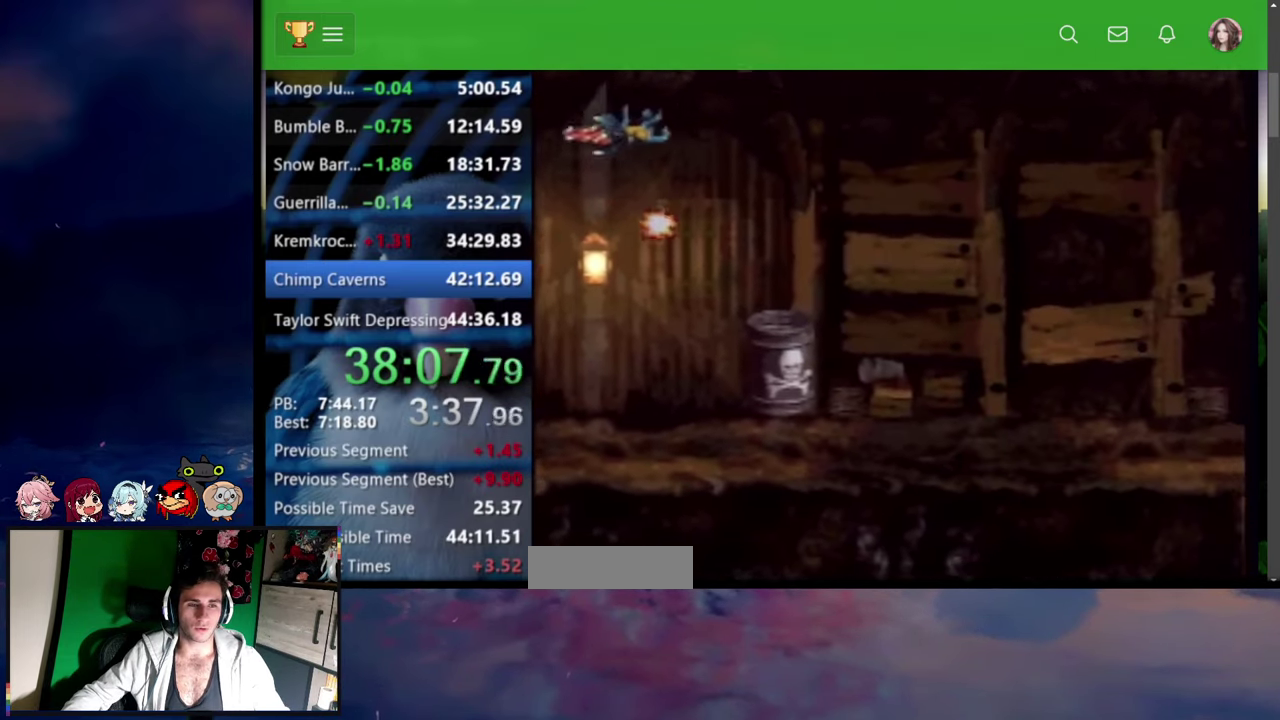
{"buttons": ["DPAD_UP", "DPAD_RIGHT"], "events": [[50, "DPAD_UP", "up"], [234, "DPAD_UP", "down"], [500, "SQUARE", "up"]]}
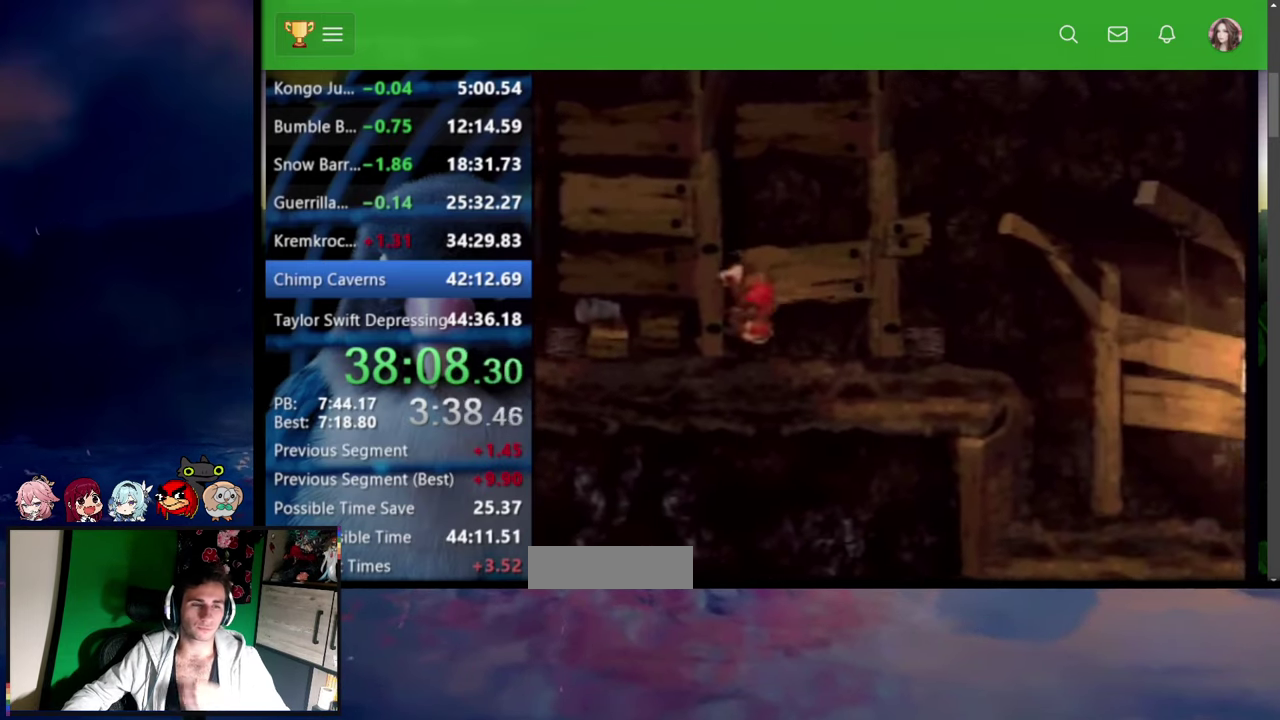
{"buttons": ["CROSS", "SQUARE", "TRIANGLE", "DPAD_RIGHT"], "events": [[67, "SQUARE", "down"], [117, "DPAD_UP", "up"], [434, "CROSS", "down"], [467, "TRIANGLE", "down"]]}
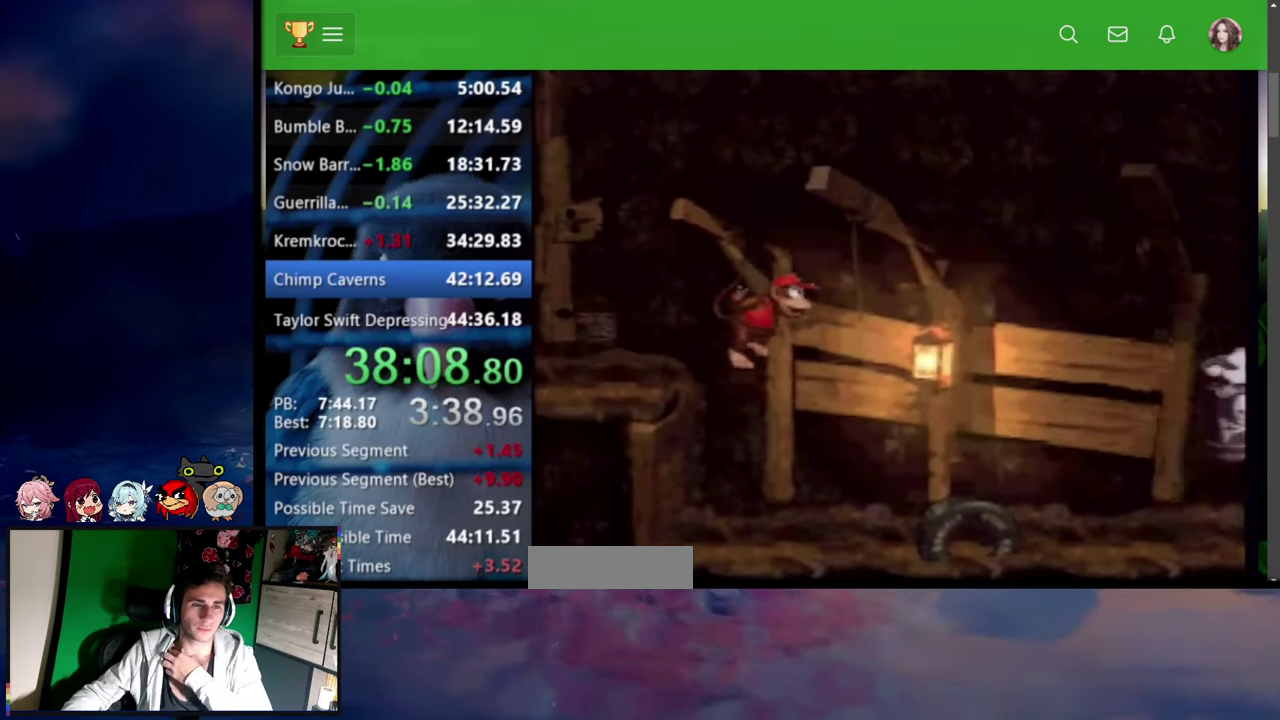
{"buttons": ["SQUARE", "DPAD_RIGHT"], "events": [[50, "CROSS", "up"], [50, "TRIANGLE", "up"], [200, "CROSS", "down"], [200, "TRIANGLE", "down"], [350, "TRIANGLE", "up"], [367, "CROSS", "up"]]}
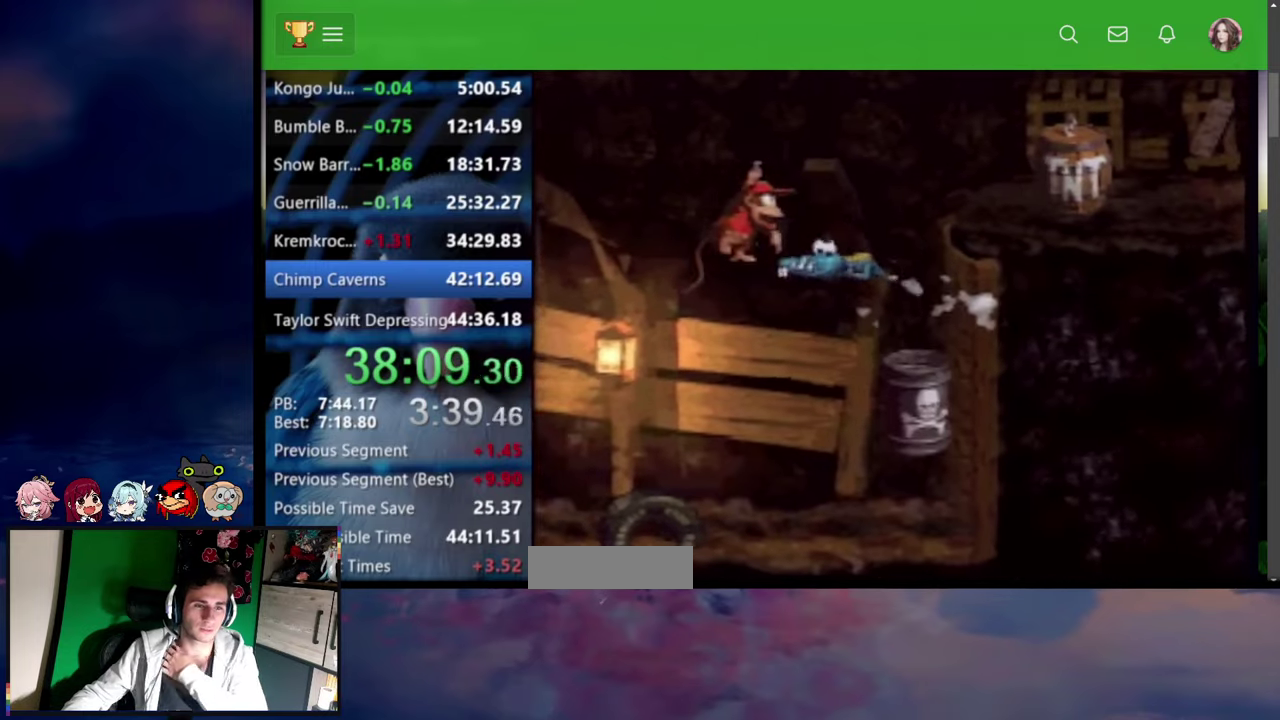
{"buttons": ["SQUARE", "DPAD_RIGHT"], "events": []}
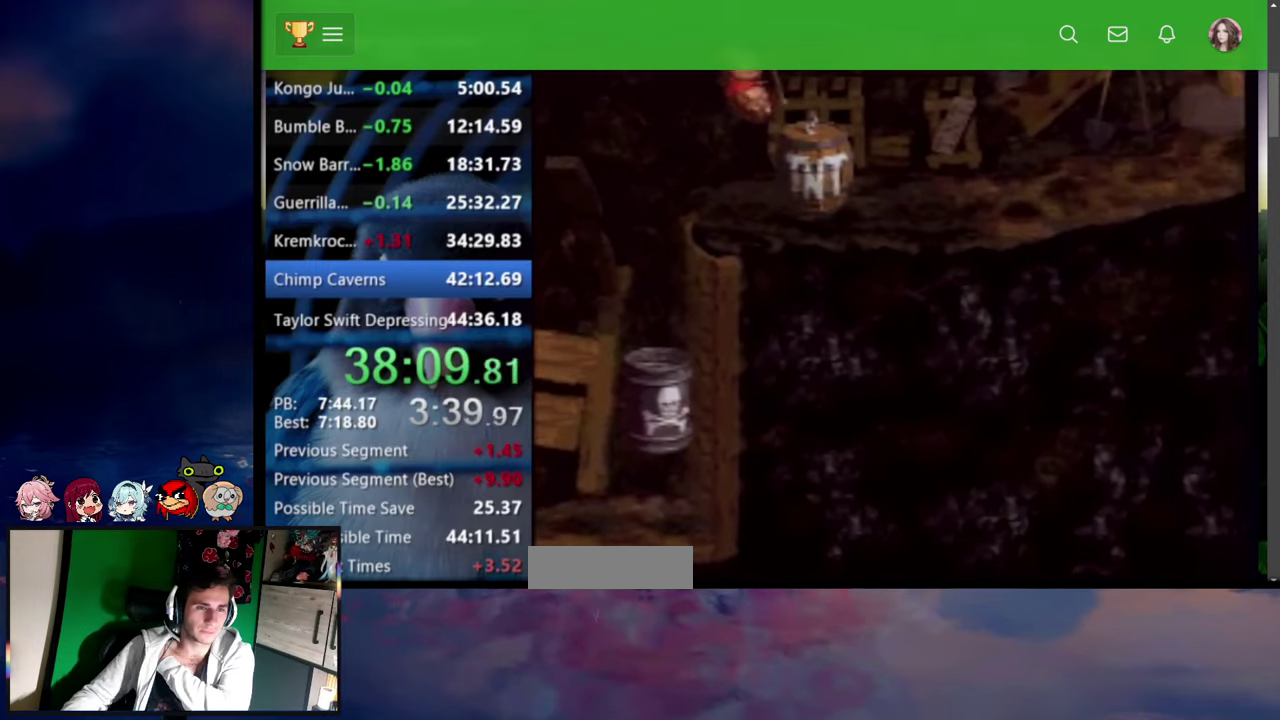
{"buttons": ["SQUARE", "DPAD_UP", "DPAD_RIGHT"], "events": [[500, "DPAD_UP", "down"]]}
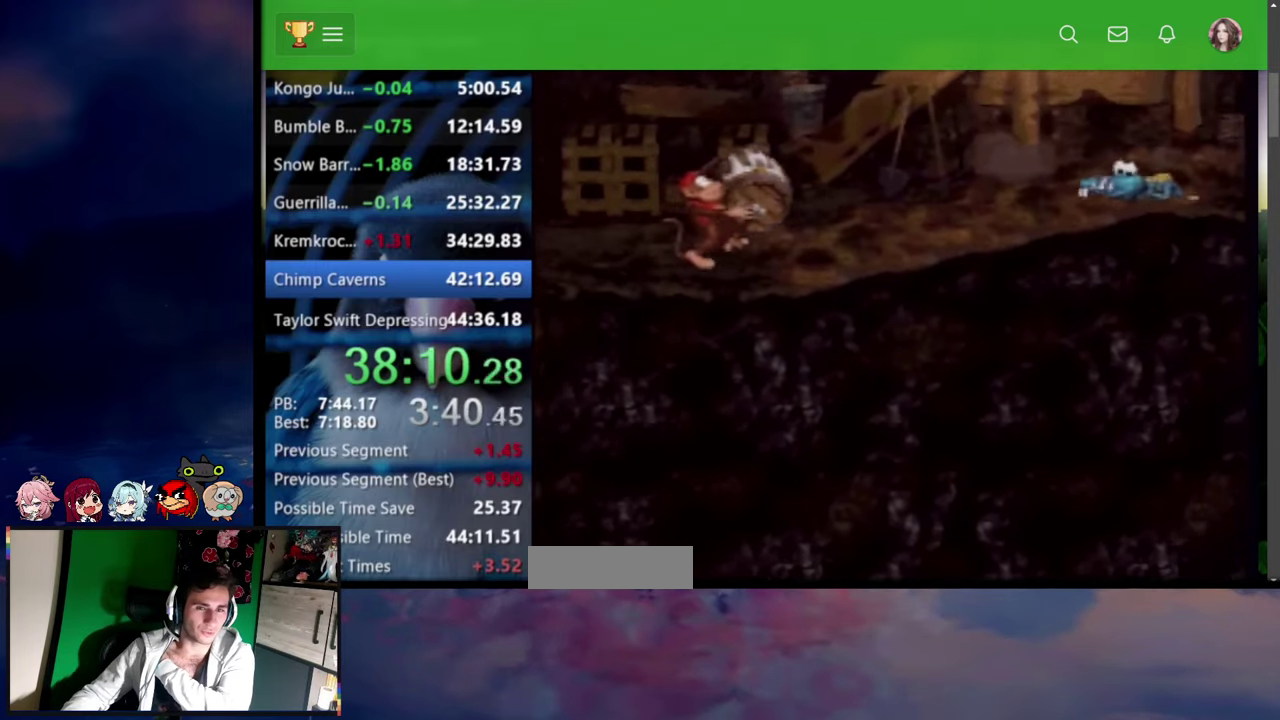
{"buttons": ["SQUARE"], "events": [[17, "CROSS", "down"], [34, "TRIANGLE", "down"], [117, "DPAD_UP", "up"], [200, "DPAD_UP", "down"], [334, "CROSS", "up"], [334, "TRIANGLE", "up"], [434, "DPAD_UP", "up"], [500, "DPAD_RIGHT", "up"]]}
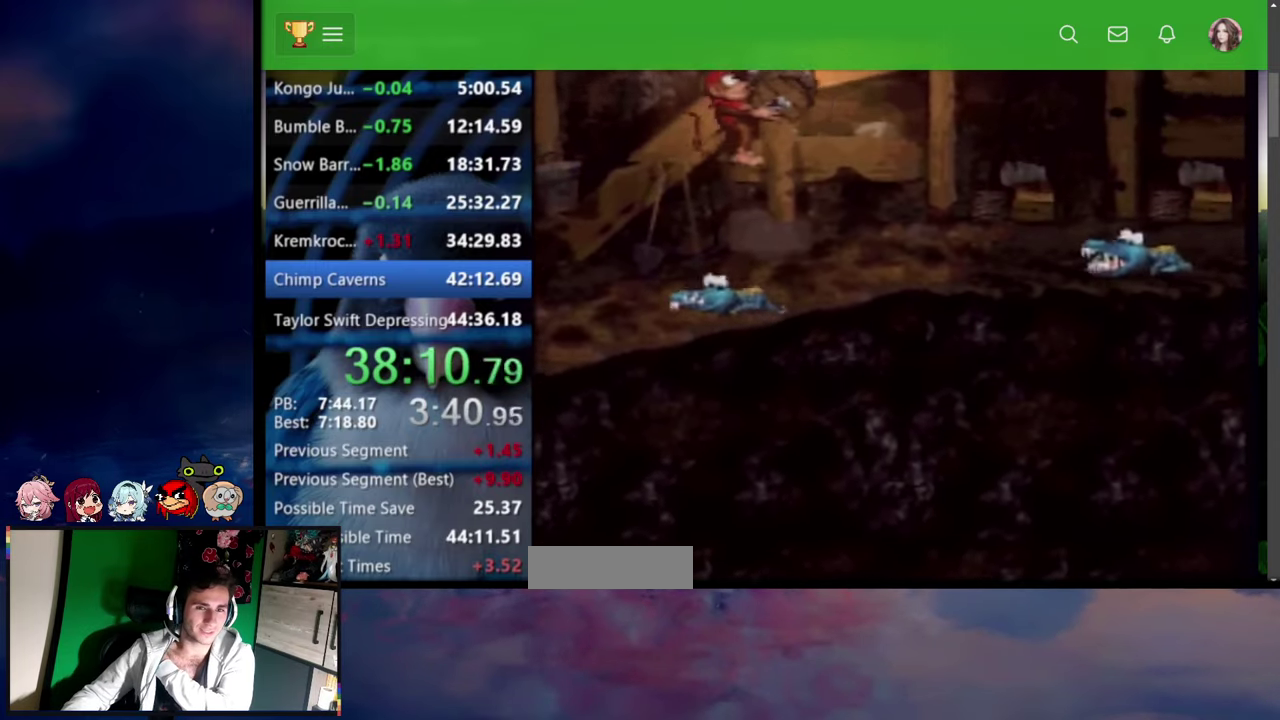
{"buttons": ["SQUARE", "DPAD_UP", "DPAD_RIGHT"], "events": [[167, "CROSS", "down"], [200, "DPAD_RIGHT", "down"], [200, "TRIANGLE", "down"], [217, "DPAD_UP", "down"], [350, "TRIANGLE", "up"], [367, "CROSS", "up"]]}
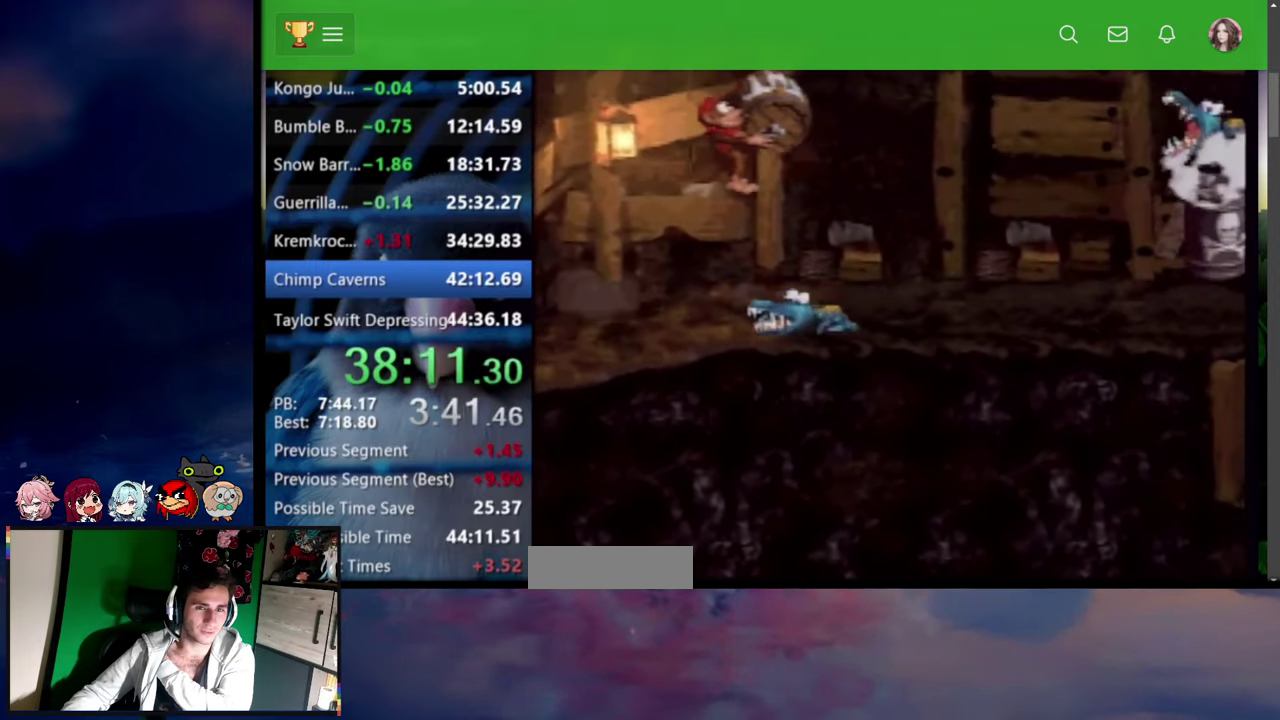
{"buttons": ["CROSS", "SQUARE", "TRIANGLE", "DPAD_UP", "DPAD_RIGHT"], "events": [[100, "DPAD_UP", "up"], [117, "DPAD_RIGHT", "up"], [300, "CROSS", "down"], [300, "DPAD_RIGHT", "down"], [317, "TRIANGLE", "down"], [350, "DPAD_UP", "down"]]}
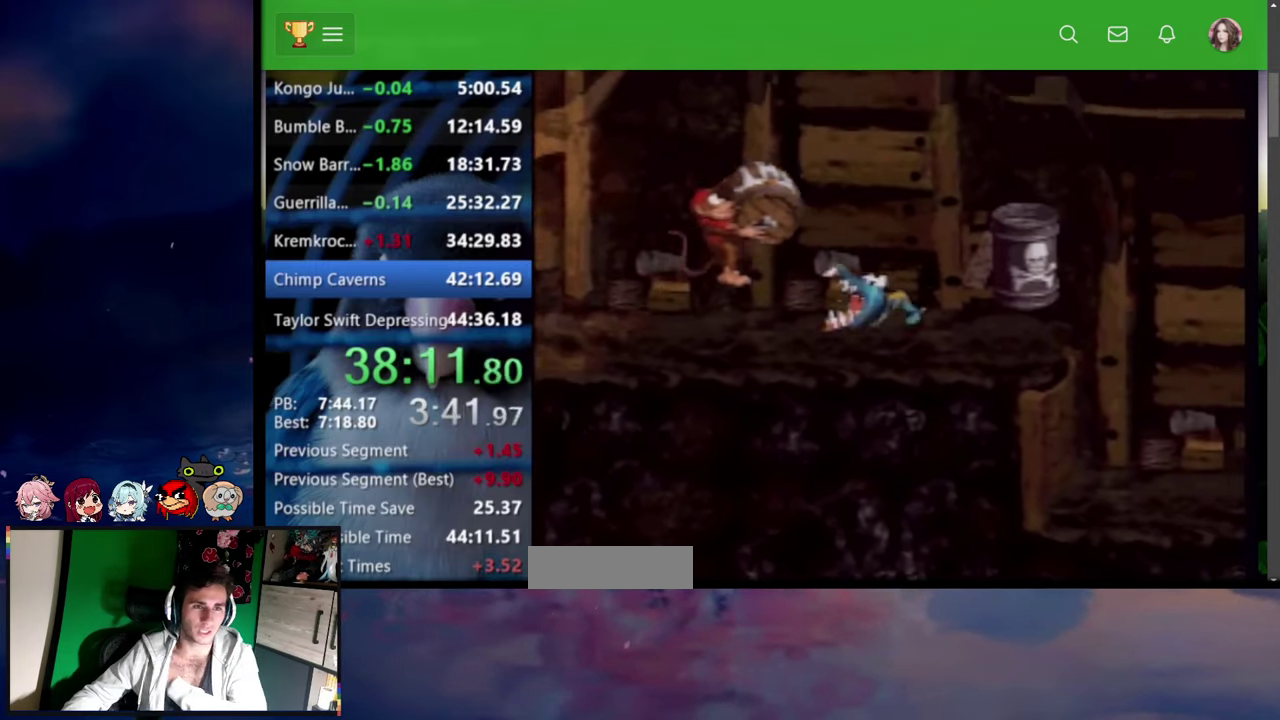
{"buttons": ["CROSS", "SQUARE", "DPAD_UP", "DPAD_RIGHT"], "events": [[317, "CROSS", "up"], [317, "TRIANGLE", "up"], [500, "CROSS", "down"]]}
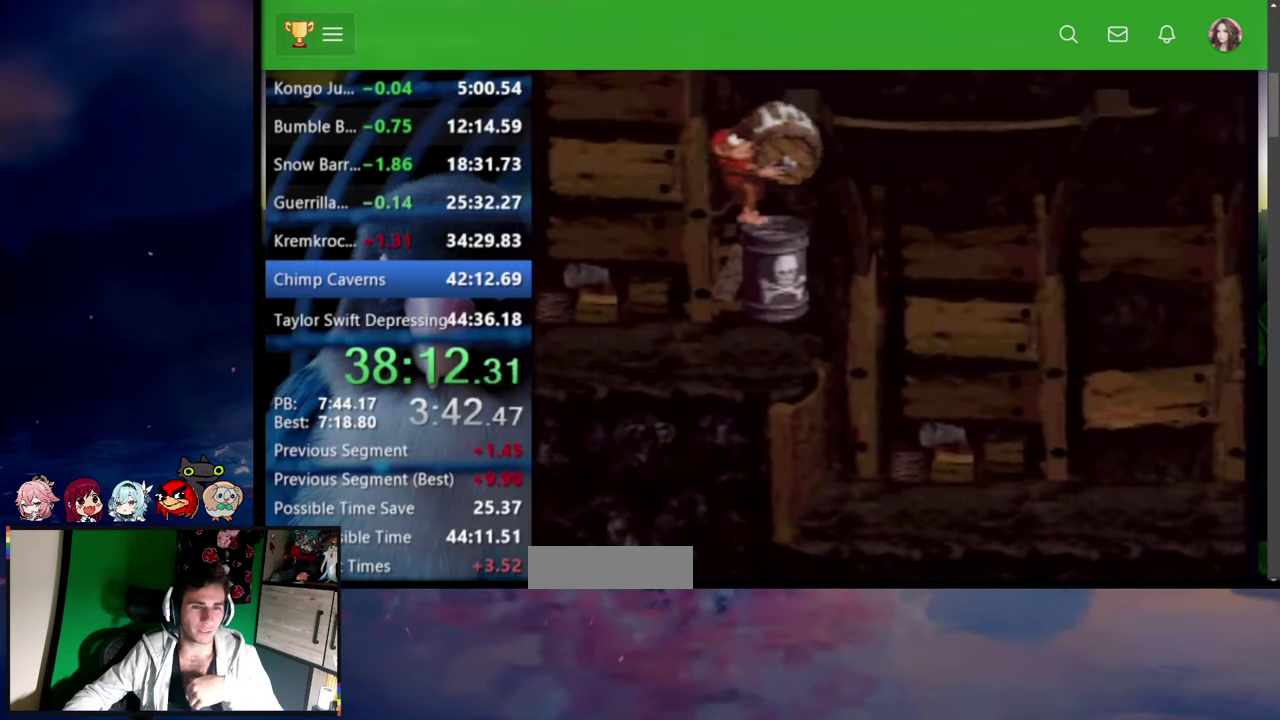
{"buttons": ["CROSS", "SQUARE", "TRIANGLE", "DPAD_UP", "DPAD_RIGHT"], "events": [[34, "TRIANGLE", "down"]]}
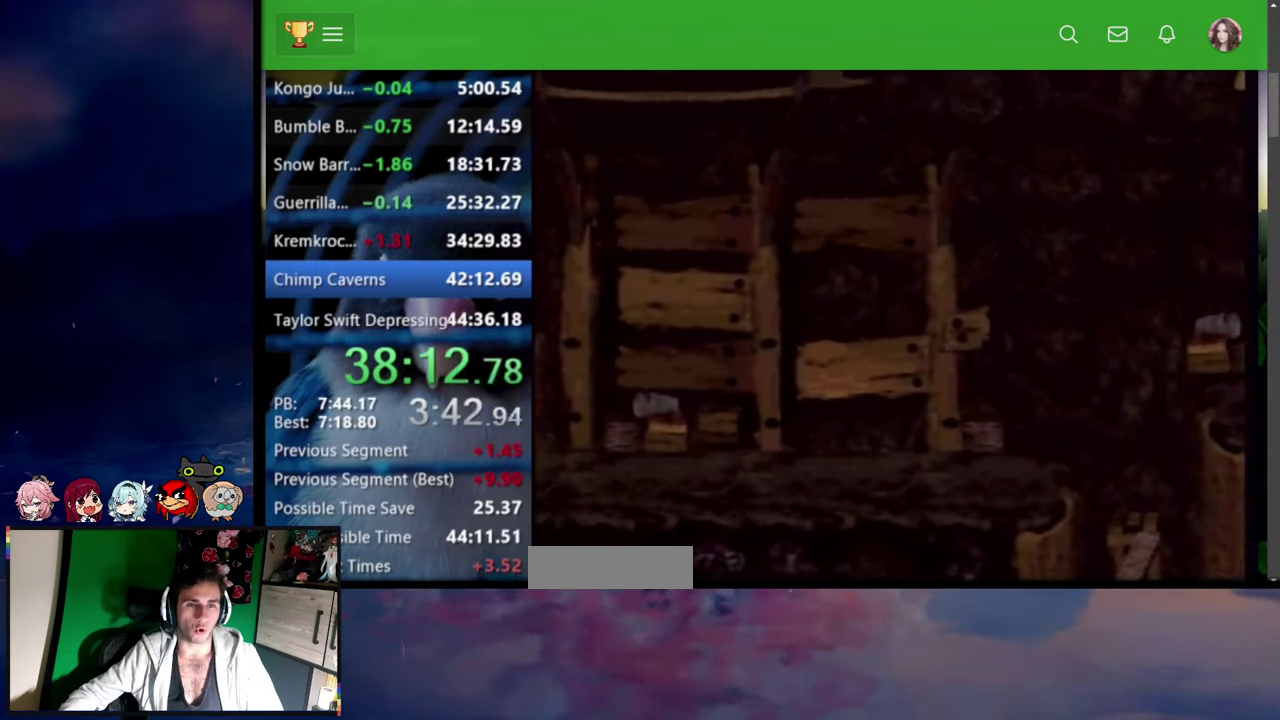
{"buttons": ["SQUARE", "DPAD_UP", "DPAD_RIGHT"], "events": [[284, "CROSS", "up"], [284, "TRIANGLE", "up"]]}
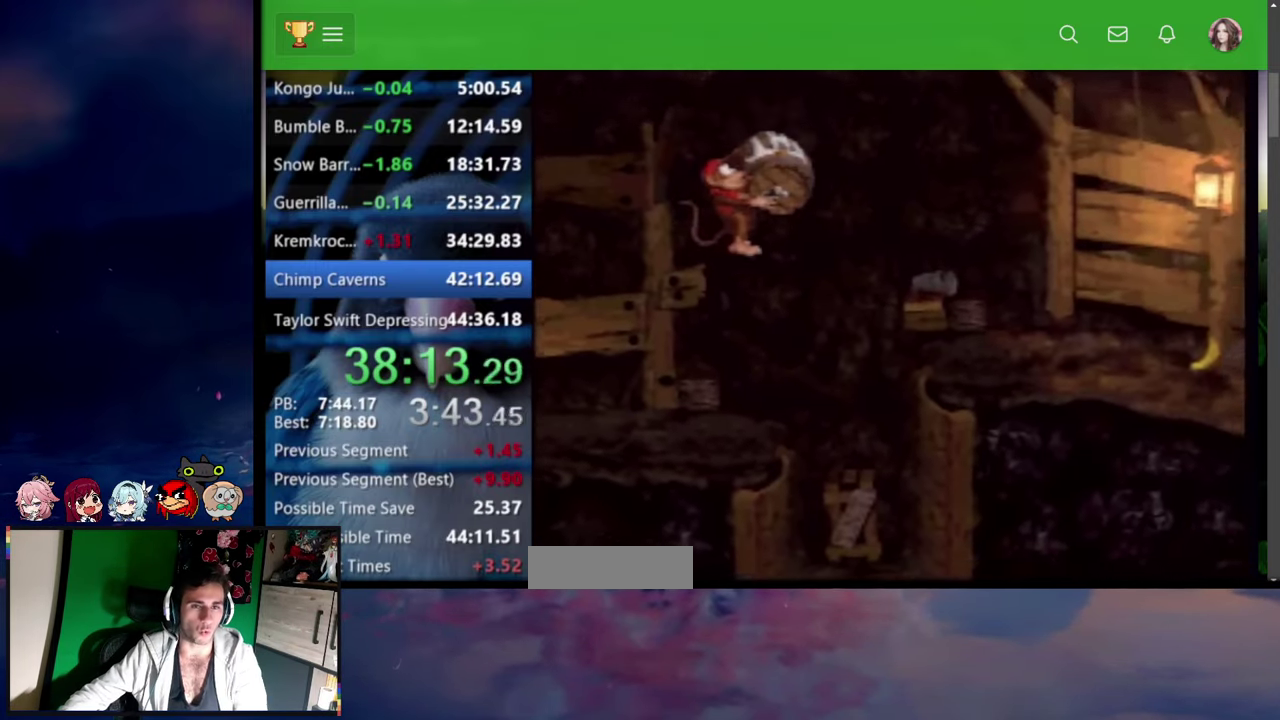
{"buttons": ["DPAD_UP", "DPAD_RIGHT"], "events": [[434, "SQUARE", "up"]]}
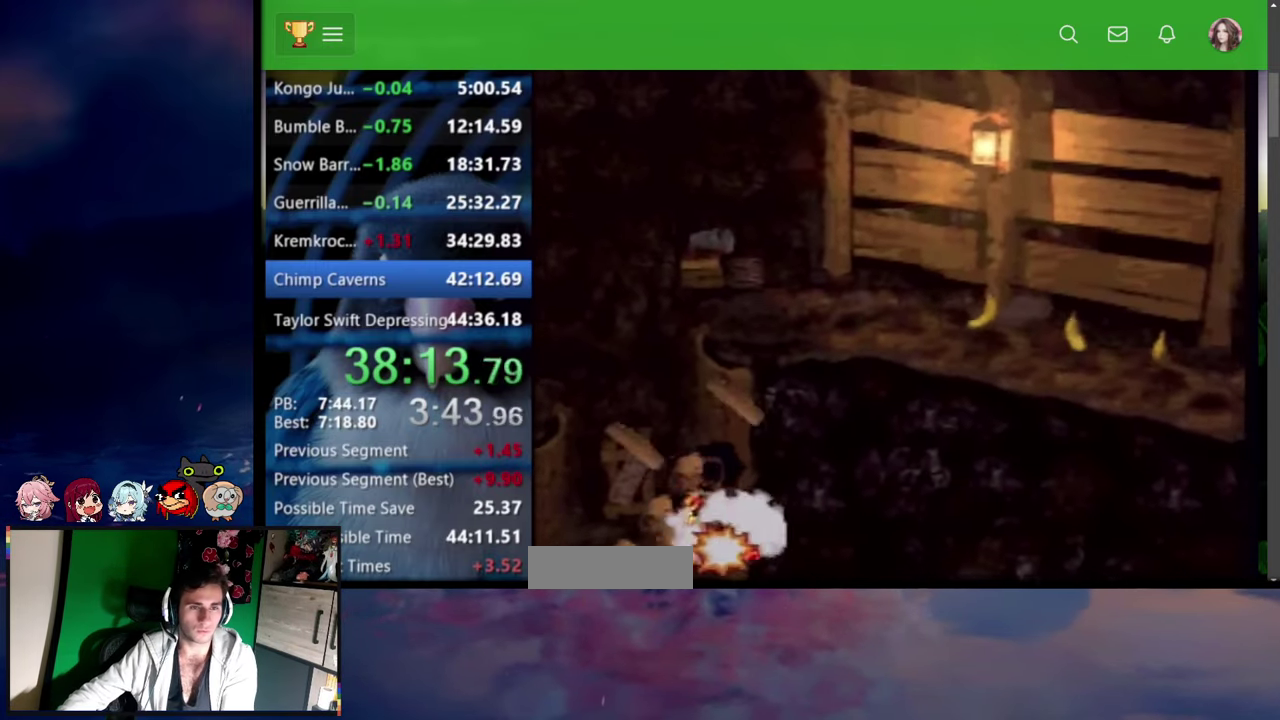
{"buttons": ["DPAD_RIGHT"], "events": [[400, "DPAD_UP", "up"]]}
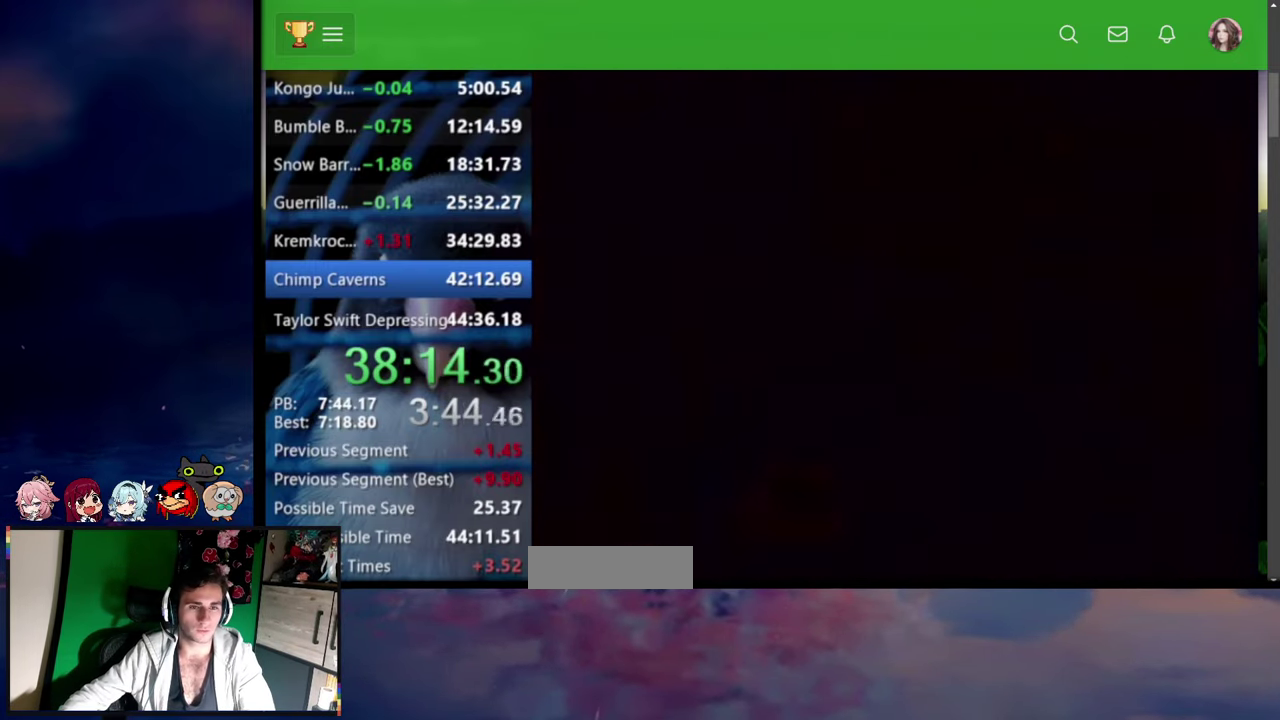
{"buttons": ["SQUARE", "DPAD_UP", "DPAD_RIGHT"], "events": [[134, "DPAD_RIGHT", "up"], [334, "DPAD_UP", "down"], [350, "DPAD_RIGHT", "down"], [367, "SQUARE", "down"]]}
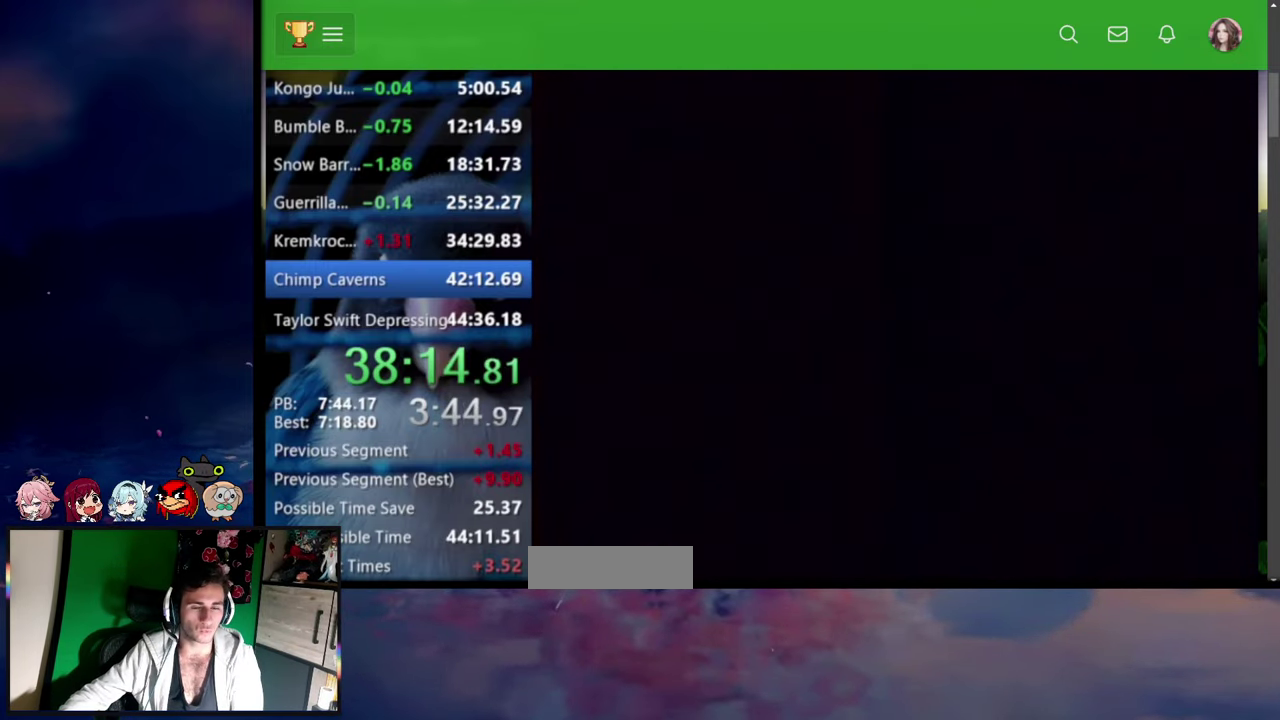
{"buttons": ["SQUARE", "DPAD_RIGHT"], "events": [[17, "DPAD_UP", "up"]]}
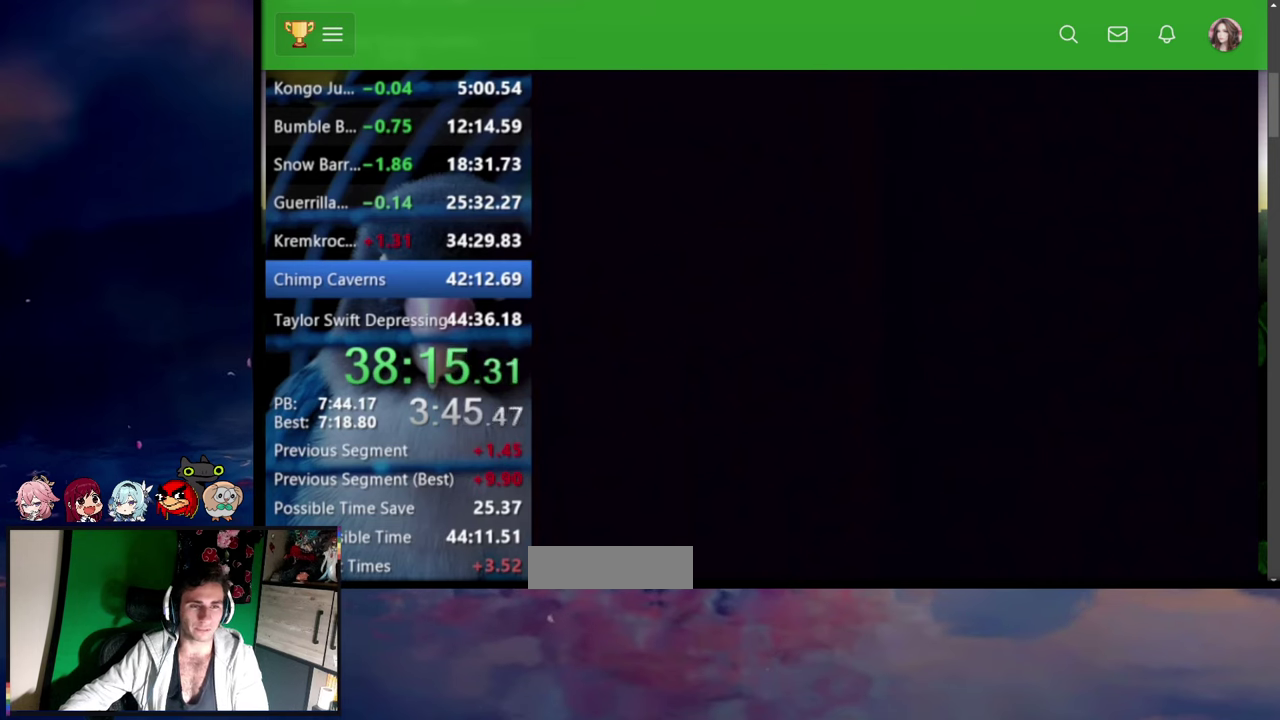
{"buttons": ["SQUARE", "DPAD_UP", "DPAD_RIGHT"], "events": [[234, "DPAD_UP", "down"]]}
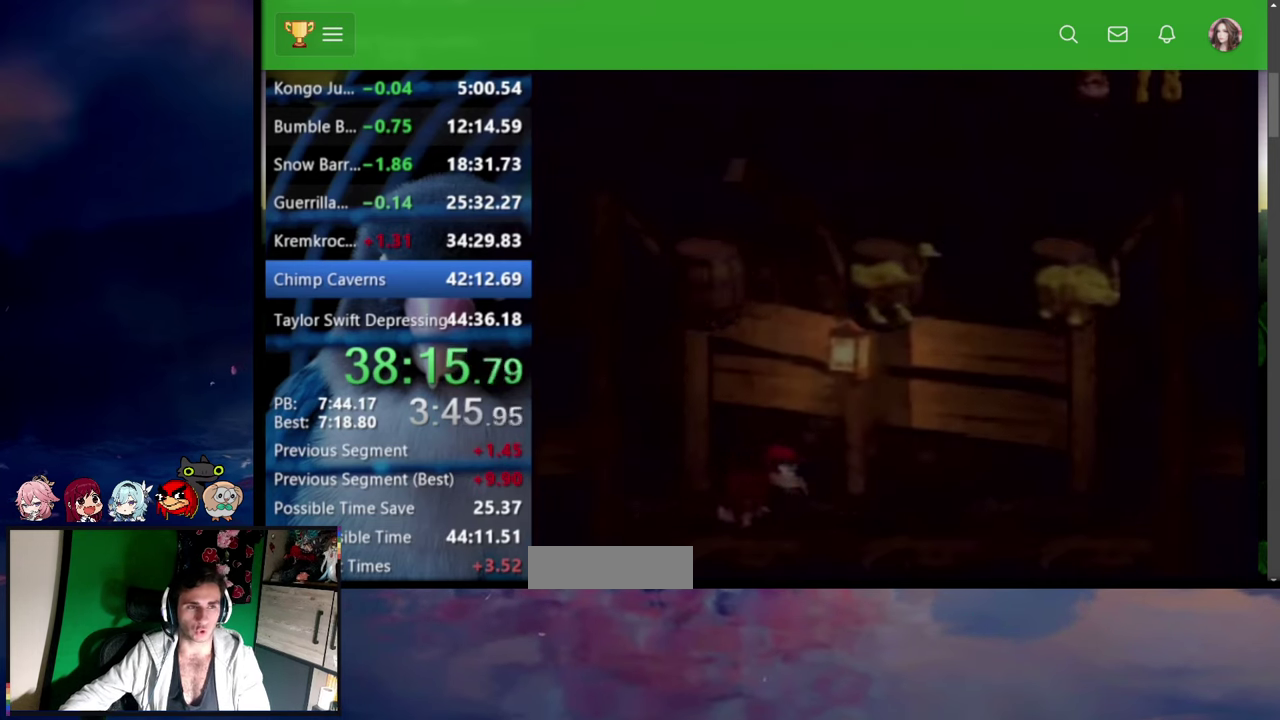
{"buttons": ["DPAD_UP", "DPAD_RIGHT"], "events": [[50, "DPAD_UP", "up"], [117, "DPAD_RIGHT", "up"], [150, "CROSS", "down"], [184, "DPAD_RIGHT", "down"], [184, "TRIANGLE", "down"], [284, "DPAD_UP", "down"], [384, "DPAD_UP", "up"], [434, "TRIANGLE", "up"], [467, "CROSS", "up"], [484, "DPAD_UP", "down"], [484, "SQUARE", "up"]]}
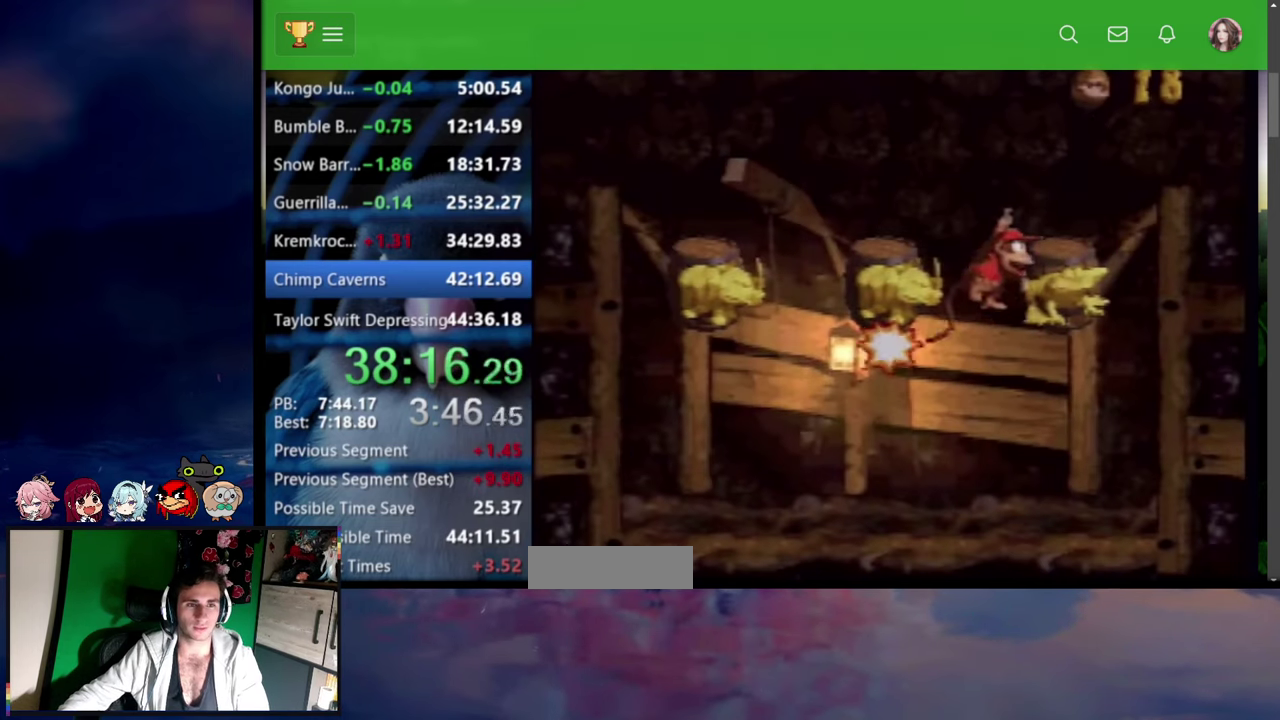
{"buttons": [], "events": [[67, "DPAD_UP", "up"], [134, "DPAD_RIGHT", "up"]]}